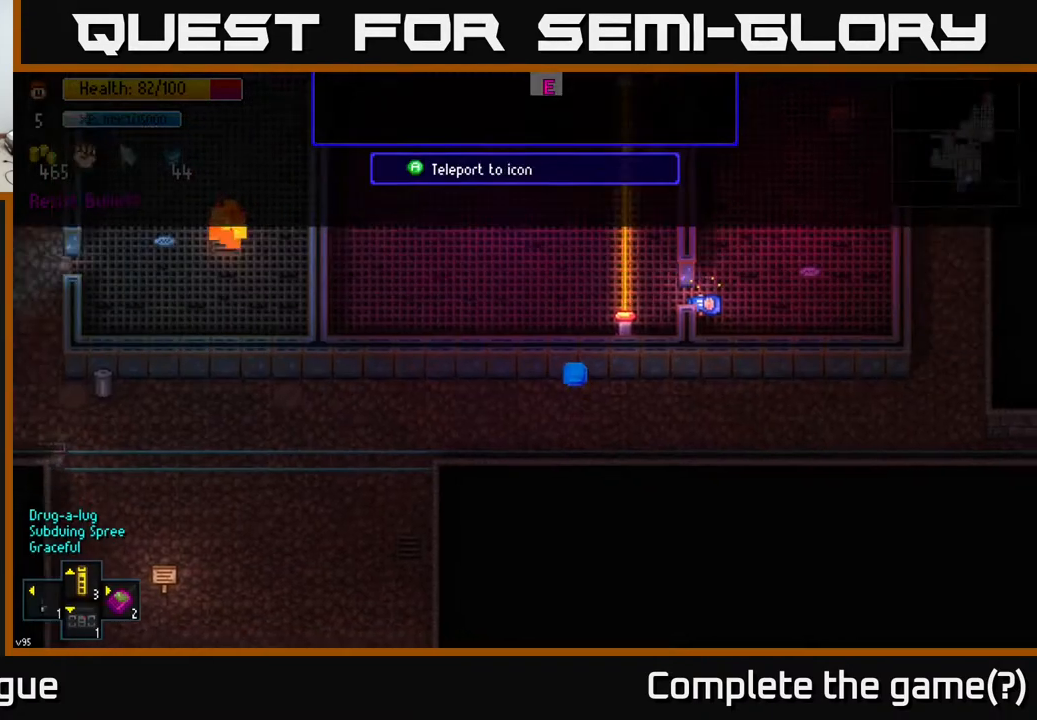
Gameplay with a controller (Xbox layout); each line is a JSON object with the inputs held at the frame after it. "events" lists button and stick changes between this image and that frame as [ms after this image, input, new state], when the widget could be followed in between.
{"buttons": [], "left_stick": "center", "right_stick": "center", "events": [[17, "A", "up"]]}
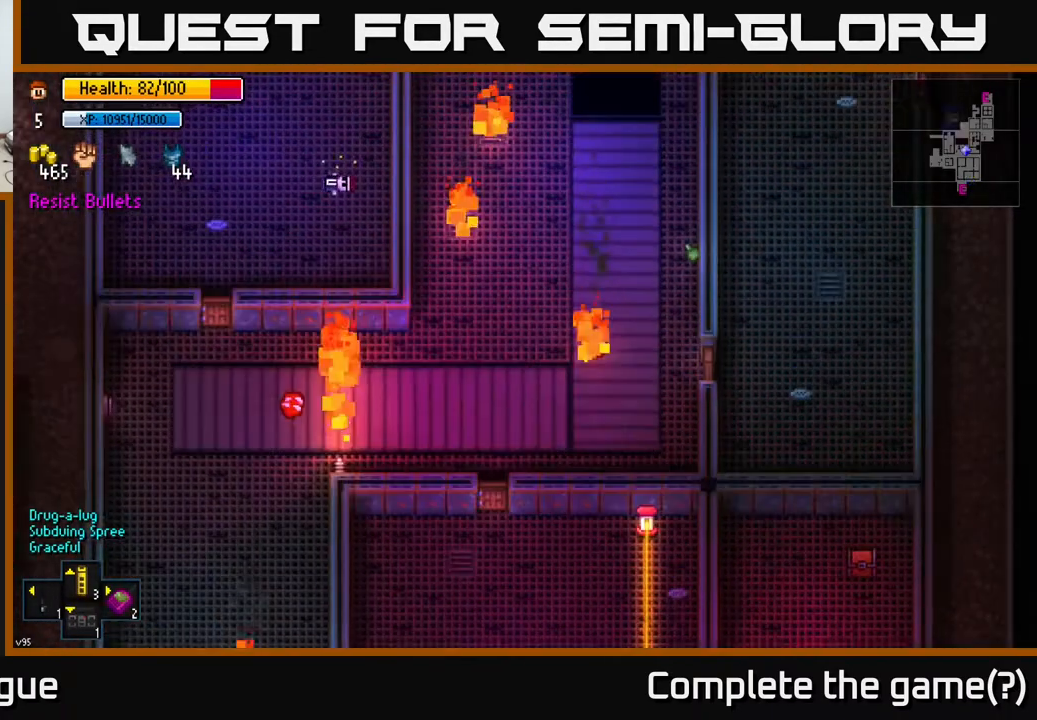
{"buttons": [], "left_stick": "center", "right_stick": "center", "events": []}
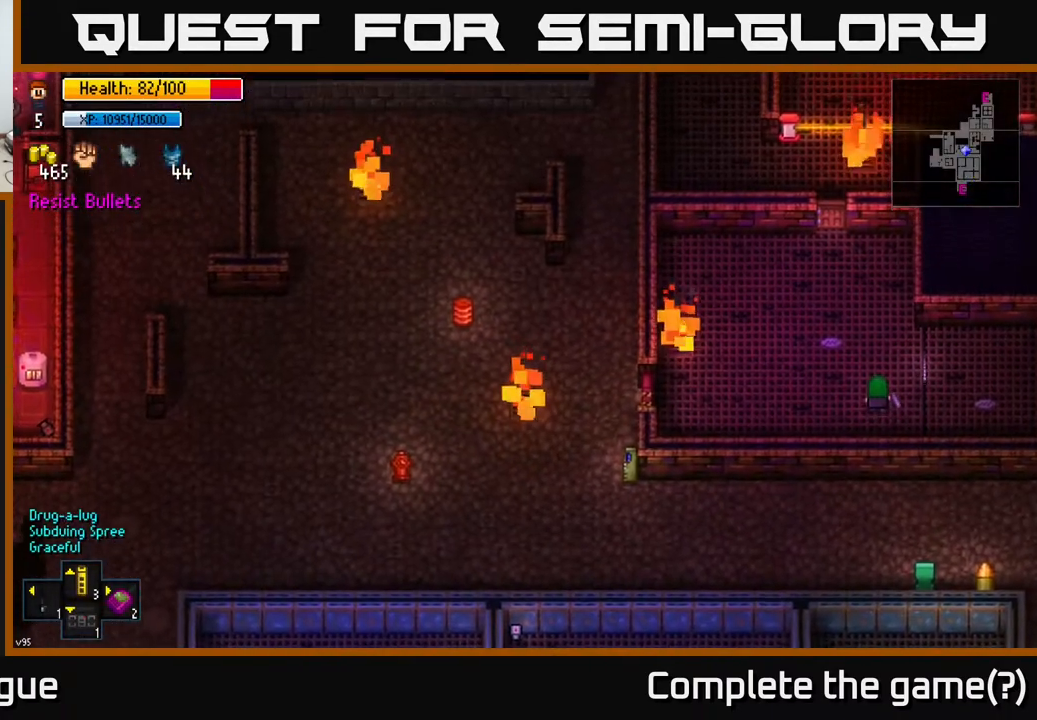
{"buttons": [], "left_stick": "up-right", "right_stick": "up-right", "events": [[133, "right_stick", "right"], [317, "right_stick", "up-right"], [500, "left_stick", "up-right"]]}
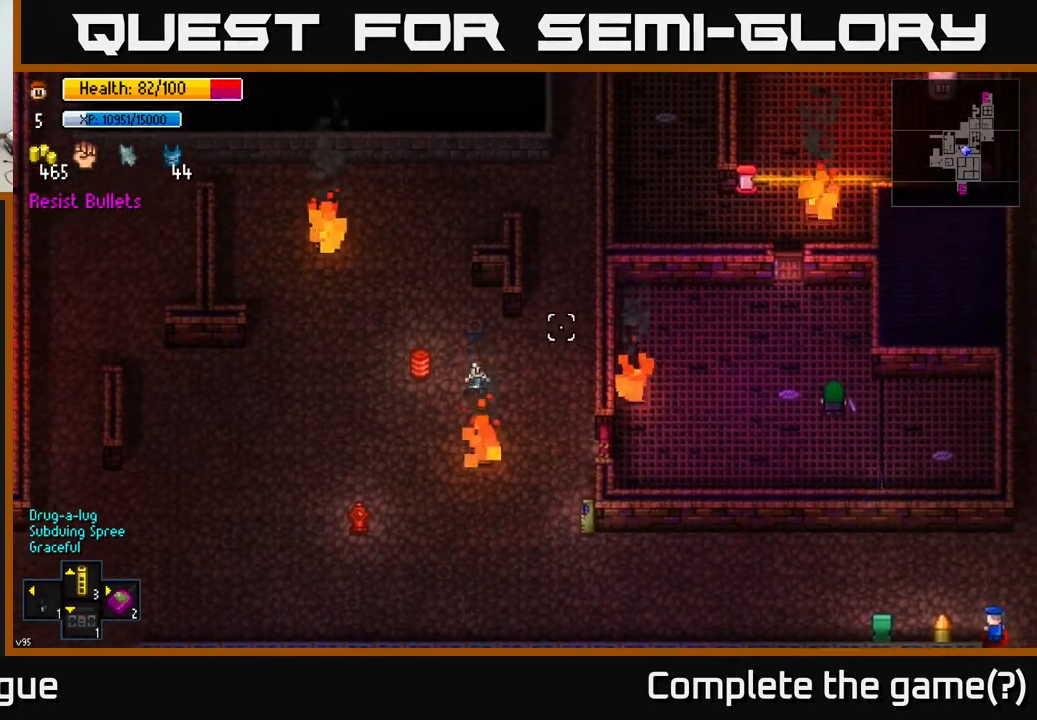
{"buttons": [], "left_stick": "down-right", "right_stick": "center", "events": [[167, "left_stick", "right"], [183, "right_stick", "right"], [383, "left_stick", "down-right"], [500, "right_stick", "center"]]}
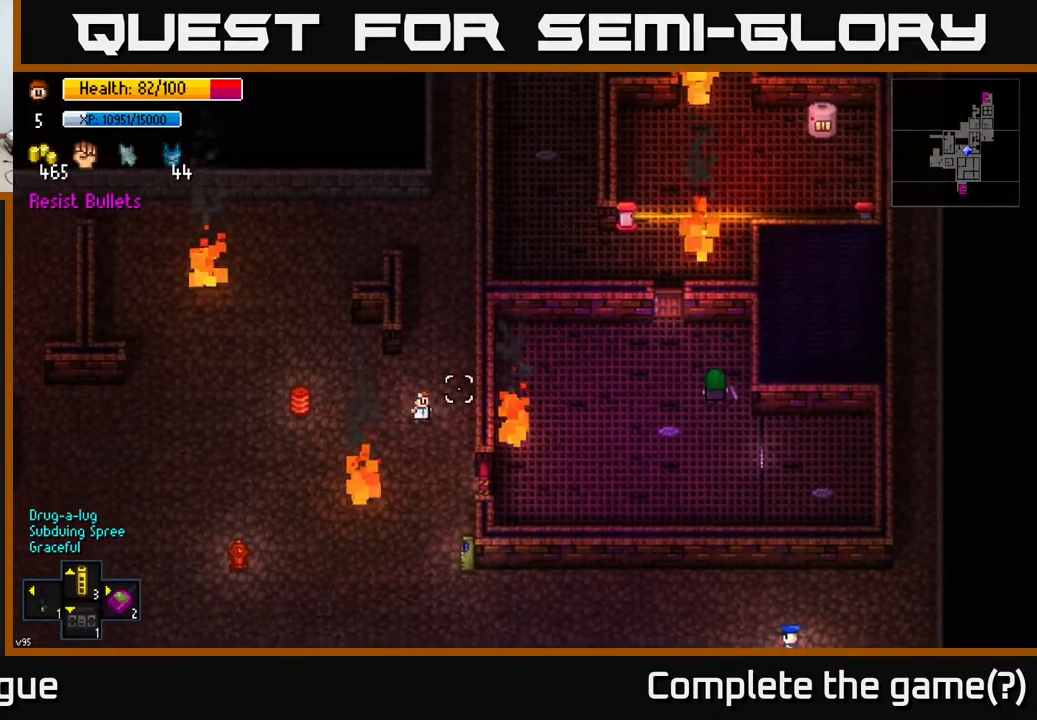
{"buttons": ["A"], "left_stick": "center", "right_stick": "center", "events": [[467, "left_stick", "center"], [483, "A", "down"]]}
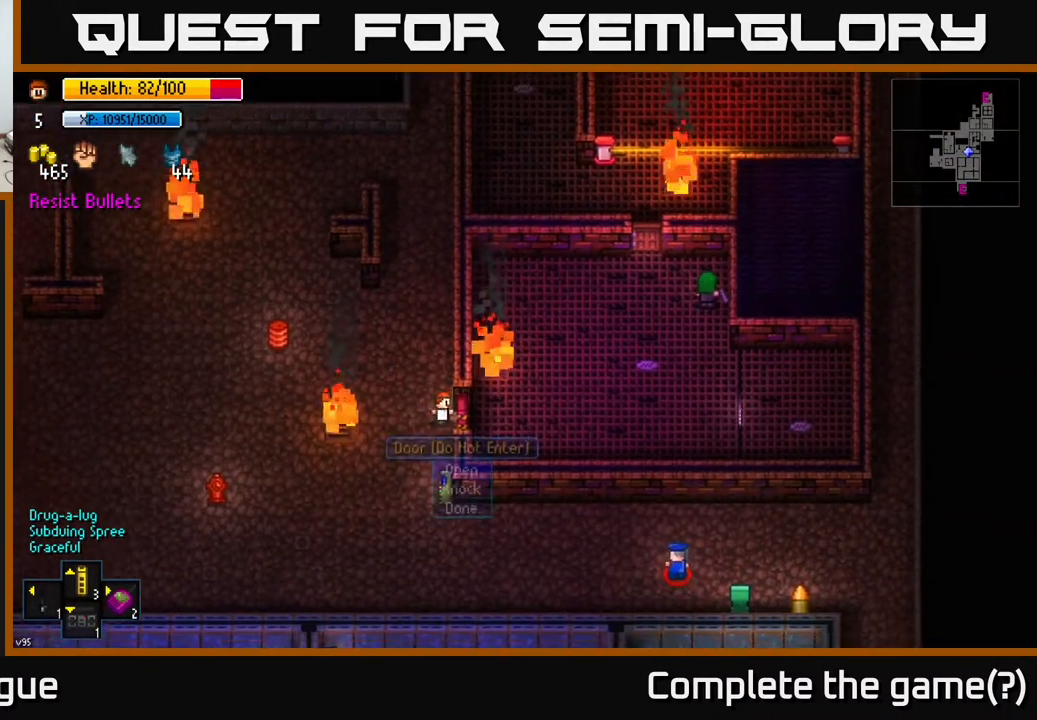
{"buttons": [], "left_stick": "right", "right_stick": "center", "events": [[100, "A", "up"], [200, "A", "down"], [300, "A", "up"], [300, "left_stick", "right"]]}
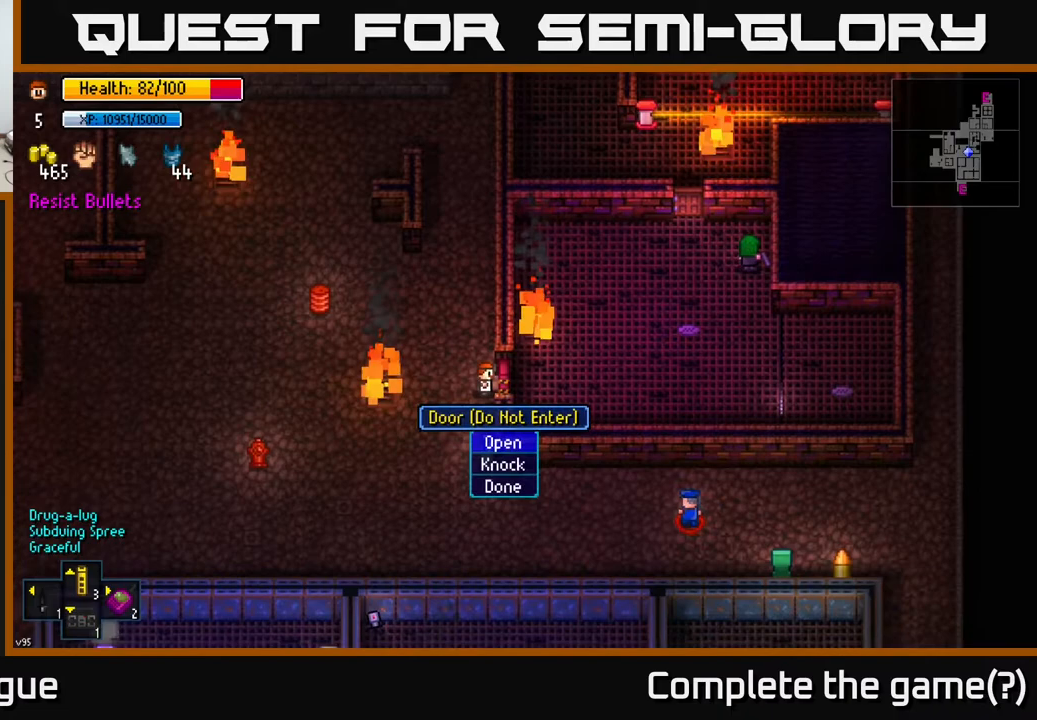
{"buttons": [], "left_stick": "right", "right_stick": "center", "events": [[100, "left_stick", "center"], [167, "A", "down"], [233, "left_stick", "right"], [250, "A", "up"]]}
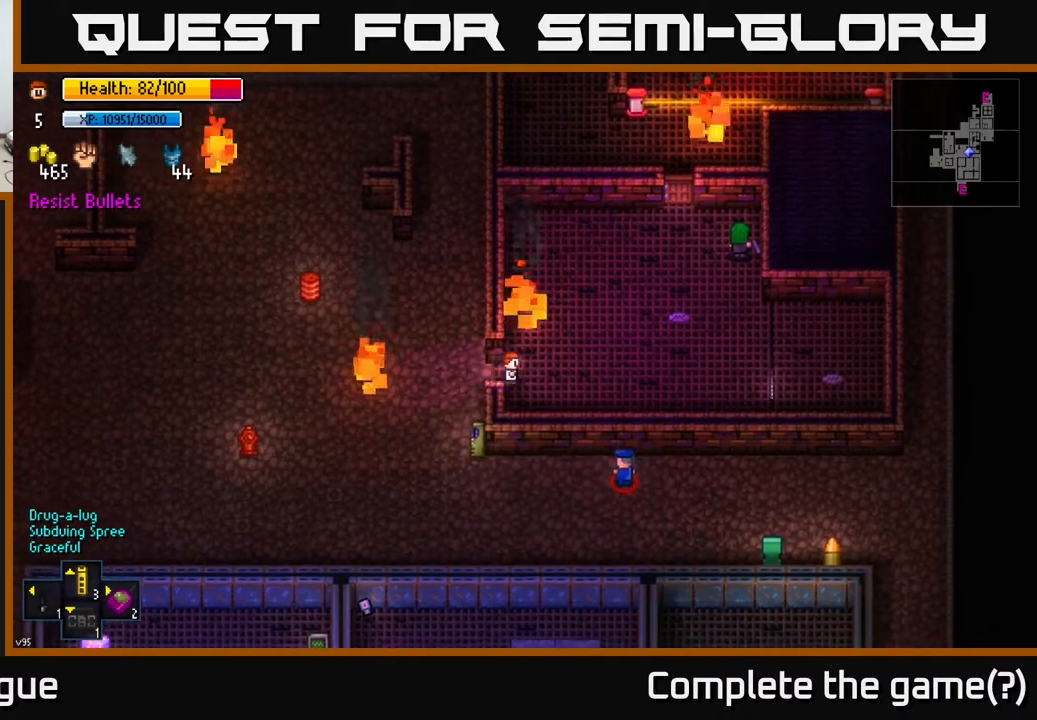
{"buttons": [], "left_stick": "right", "right_stick": "center", "events": [[33, "A", "down"], [117, "A", "up"], [317, "left_stick", "down-right"], [433, "left_stick", "right"]]}
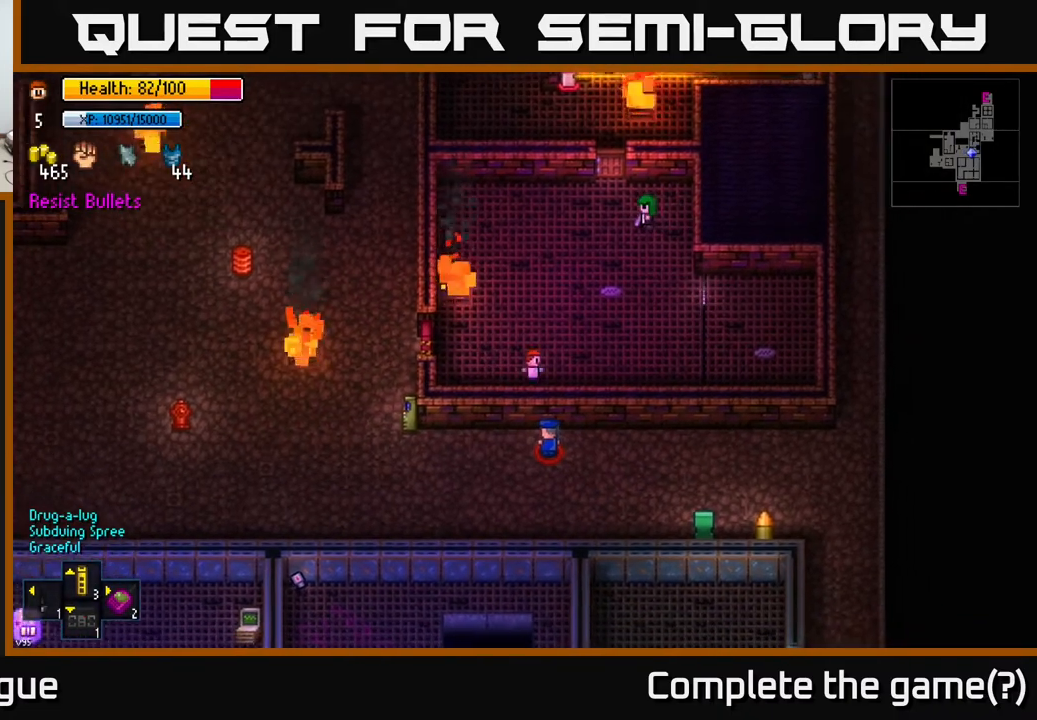
{"buttons": [], "left_stick": "up-right", "right_stick": "center", "events": [[283, "left_stick", "up-right"]]}
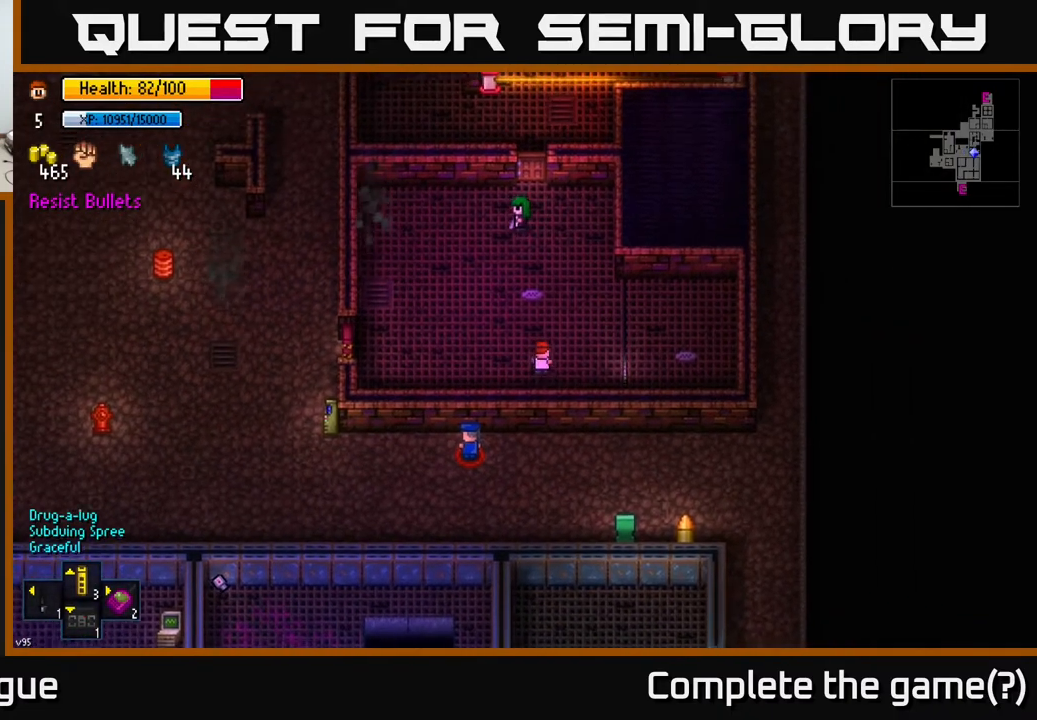
{"buttons": [], "left_stick": "up-left", "right_stick": "left", "events": [[50, "left_stick", "up"], [350, "right_stick", "left"], [400, "left_stick", "up-left"]]}
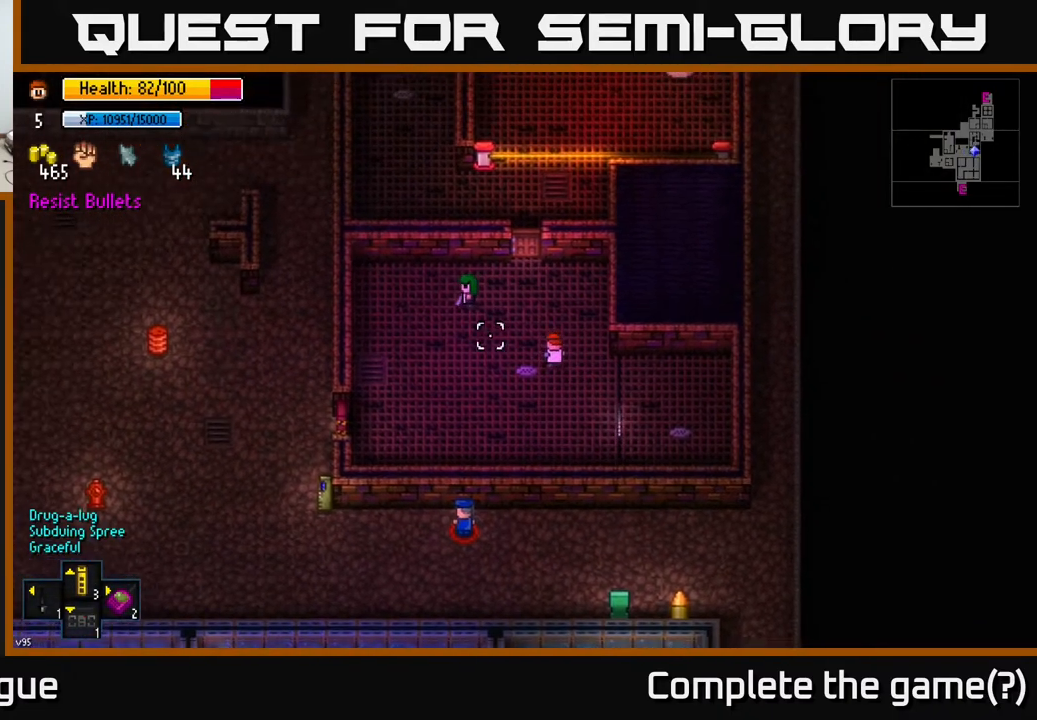
{"buttons": [], "left_stick": "up-left", "right_stick": "left", "events": []}
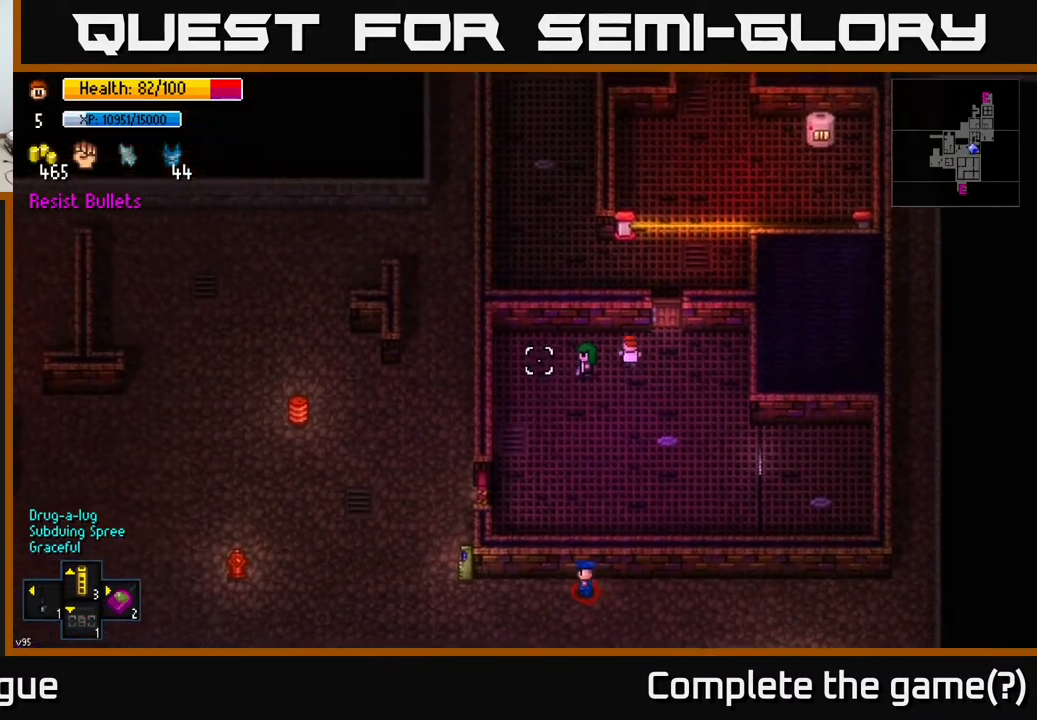
{"buttons": [], "left_stick": "center", "right_stick": "center", "events": [[50, "L2", "down"], [67, "left_stick", "center"], [117, "L2", "up"], [367, "L2", "down"], [400, "right_stick", "center"], [450, "L2", "up"]]}
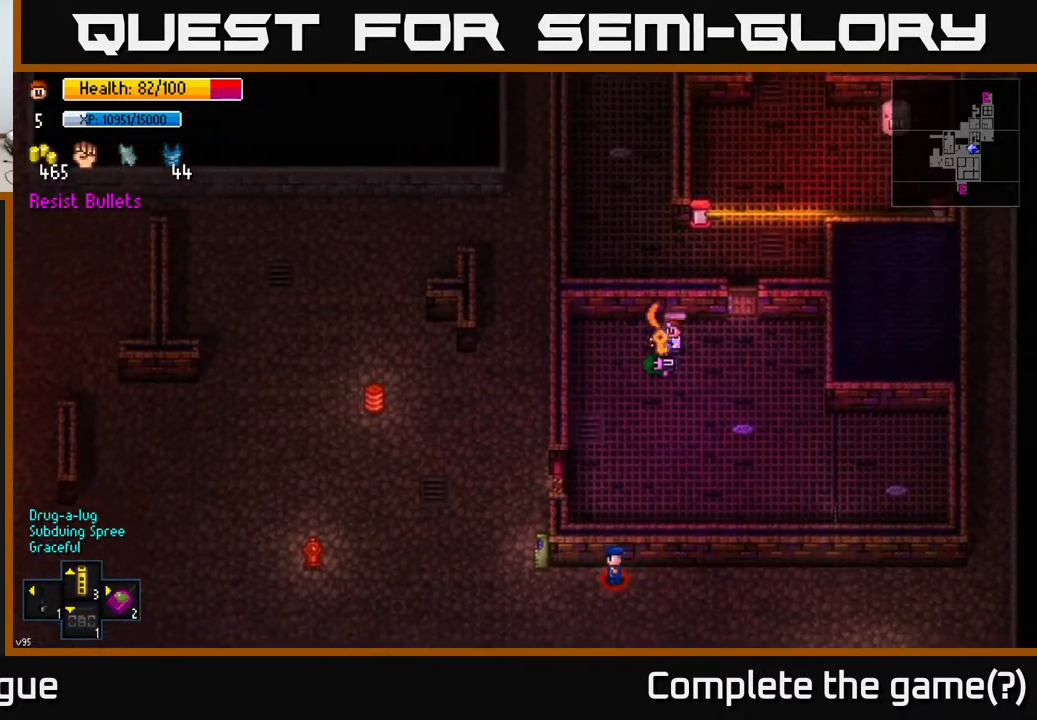
{"buttons": [], "left_stick": "center", "right_stick": "center", "events": [[233, "A", "down"], [233, "left_stick", "down-left"], [317, "A", "up"], [383, "A", "down"], [383, "left_stick", "down-right"], [450, "A", "up"], [450, "left_stick", "center"]]}
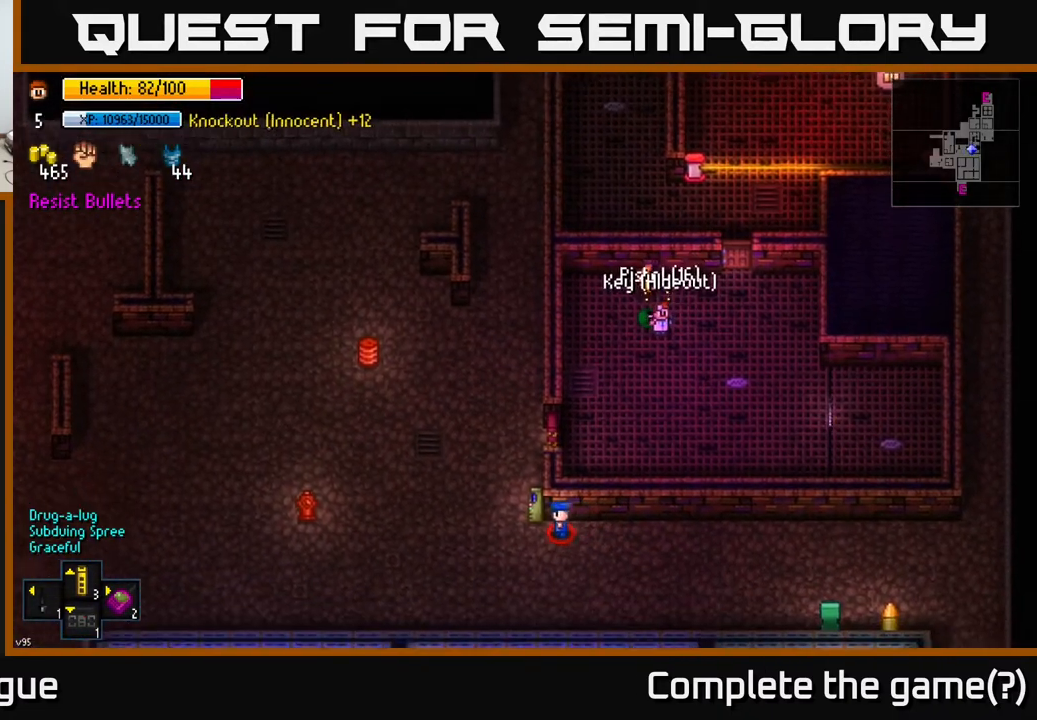
{"buttons": ["B"], "left_stick": "right", "right_stick": "center", "events": [[50, "A", "down"], [133, "A", "up"], [150, "left_stick", "up"], [350, "left_stick", "center"], [400, "left_stick", "right"], [467, "B", "down"]]}
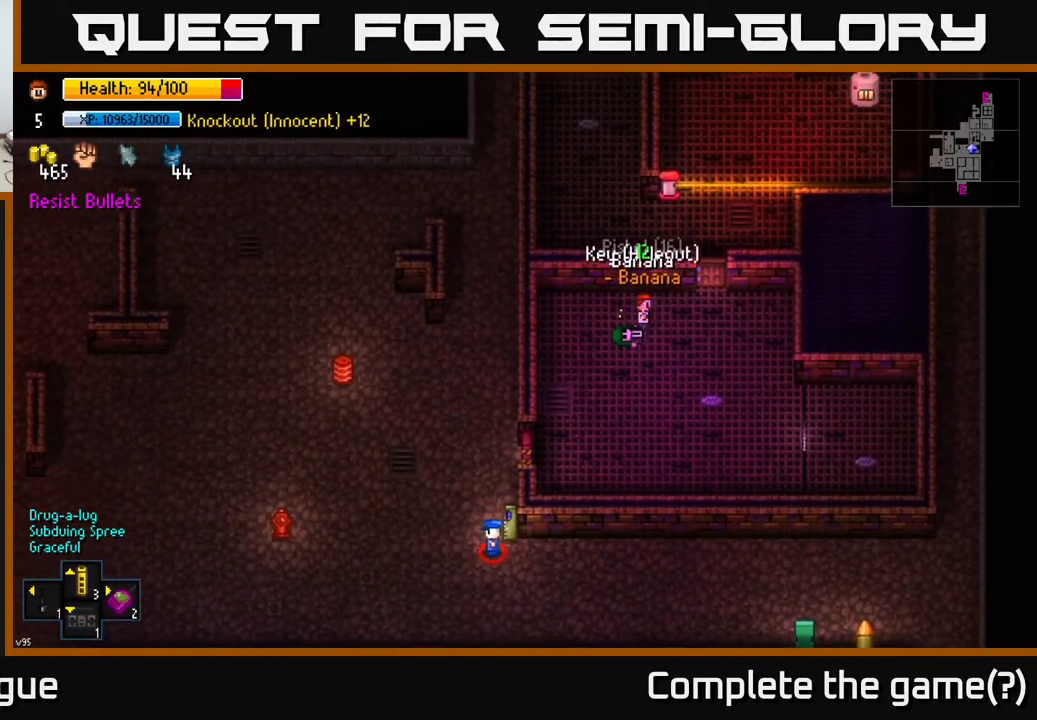
{"buttons": ["A"], "left_stick": "up", "right_stick": "center", "events": [[17, "left_stick", "down-right"], [33, "B", "up"], [233, "left_stick", "up-right"], [383, "left_stick", "up"], [500, "A", "down"]]}
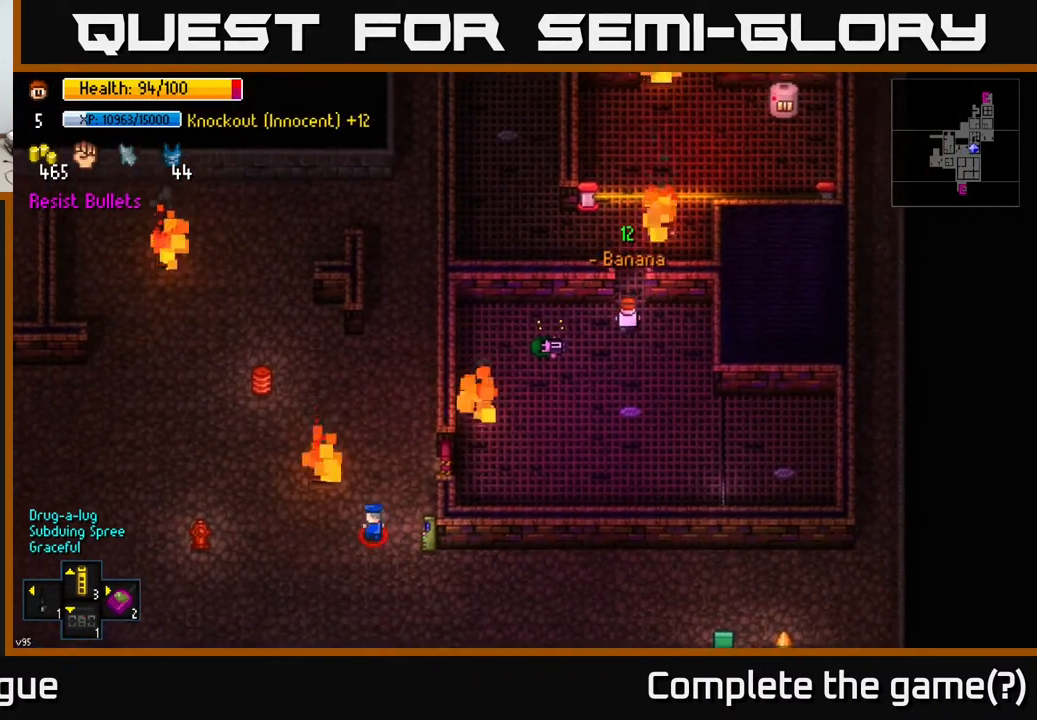
{"buttons": ["A"], "left_stick": "left", "right_stick": "center", "events": [[50, "left_stick", "center"], [117, "A", "up"], [200, "left_stick", "up"], [500, "A", "down"], [500, "left_stick", "left"]]}
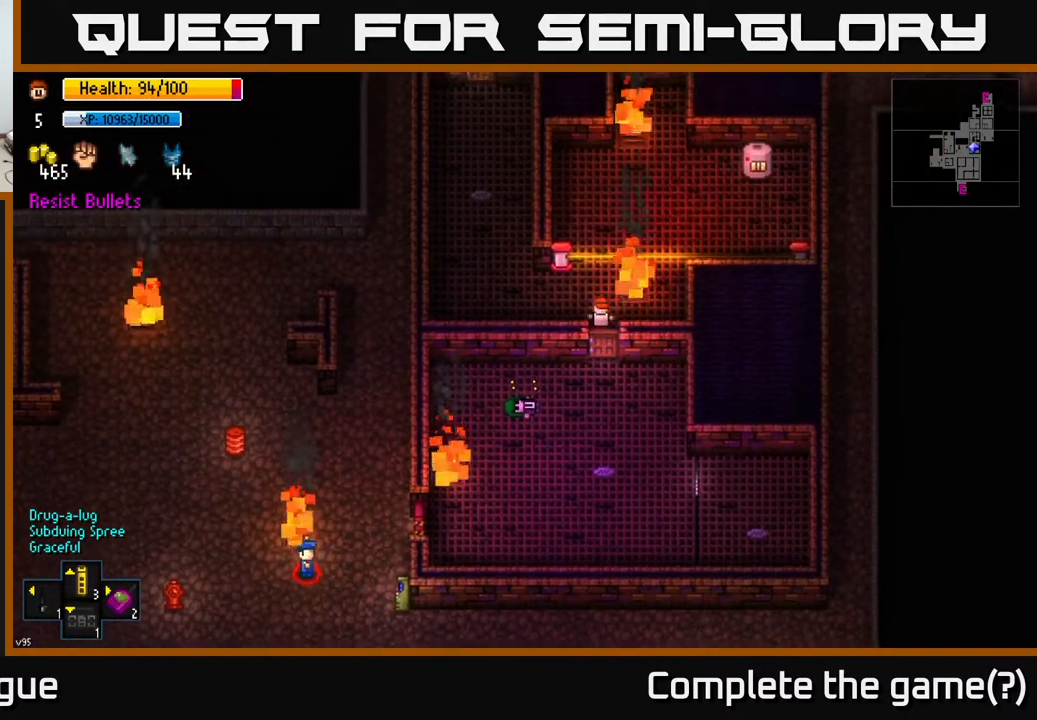
{"buttons": [], "left_stick": "center", "right_stick": "up", "events": [[83, "A", "up"], [183, "left_stick", "center"], [317, "right_stick", "up-right"], [500, "right_stick", "up"]]}
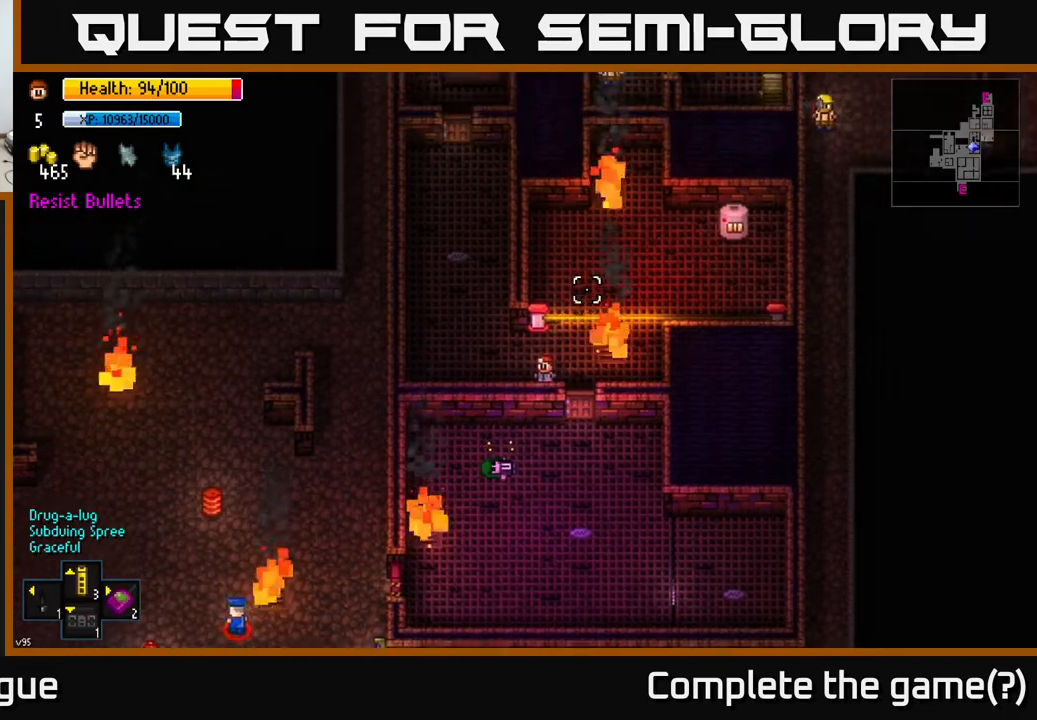
{"buttons": [], "left_stick": "center", "right_stick": "up", "events": []}
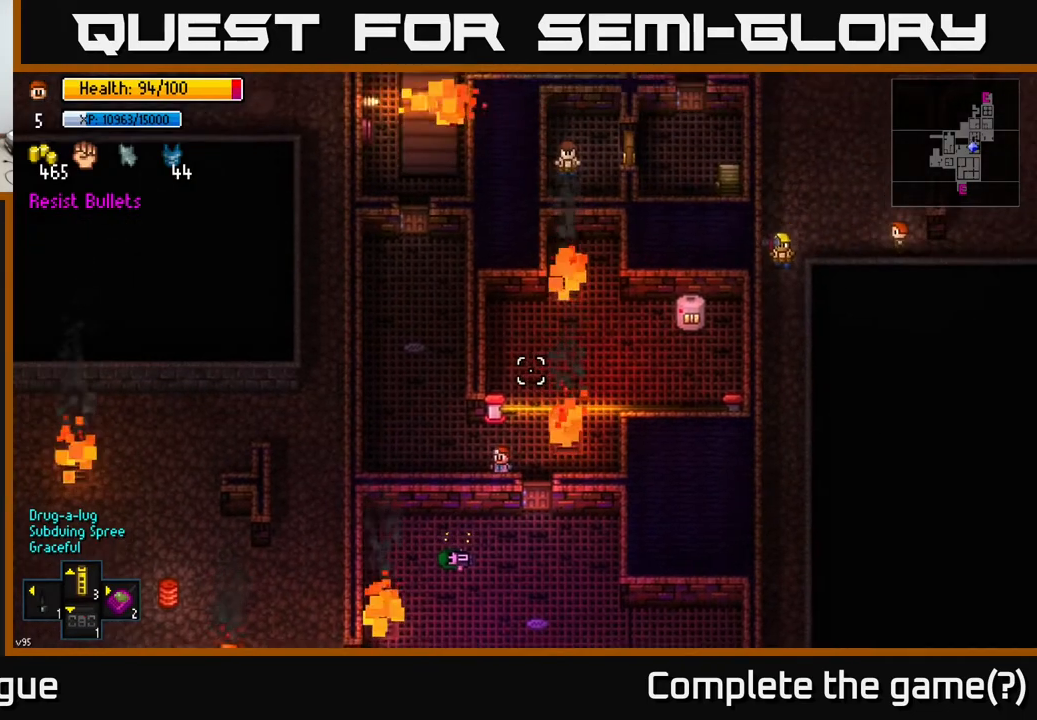
{"buttons": [], "left_stick": "up-left", "right_stick": "up", "events": [[300, "left_stick", "left"], [483, "left_stick", "up-left"]]}
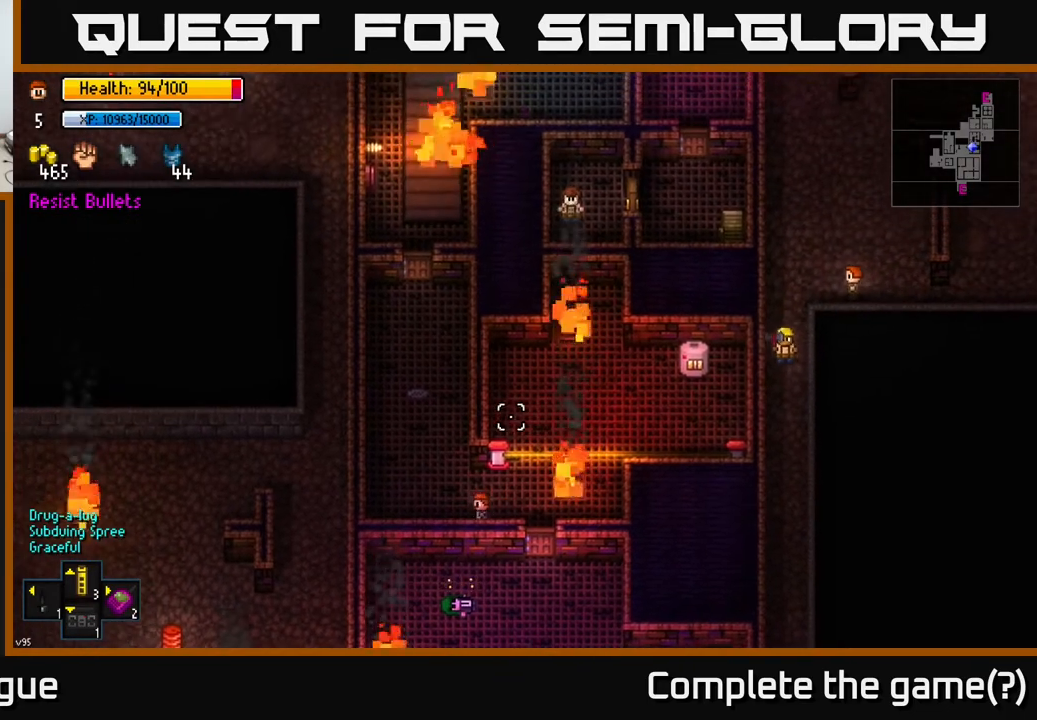
{"buttons": [], "left_stick": "up", "right_stick": "up", "events": [[200, "left_stick", "up"], [383, "left_stick", "up-right"], [483, "left_stick", "up"]]}
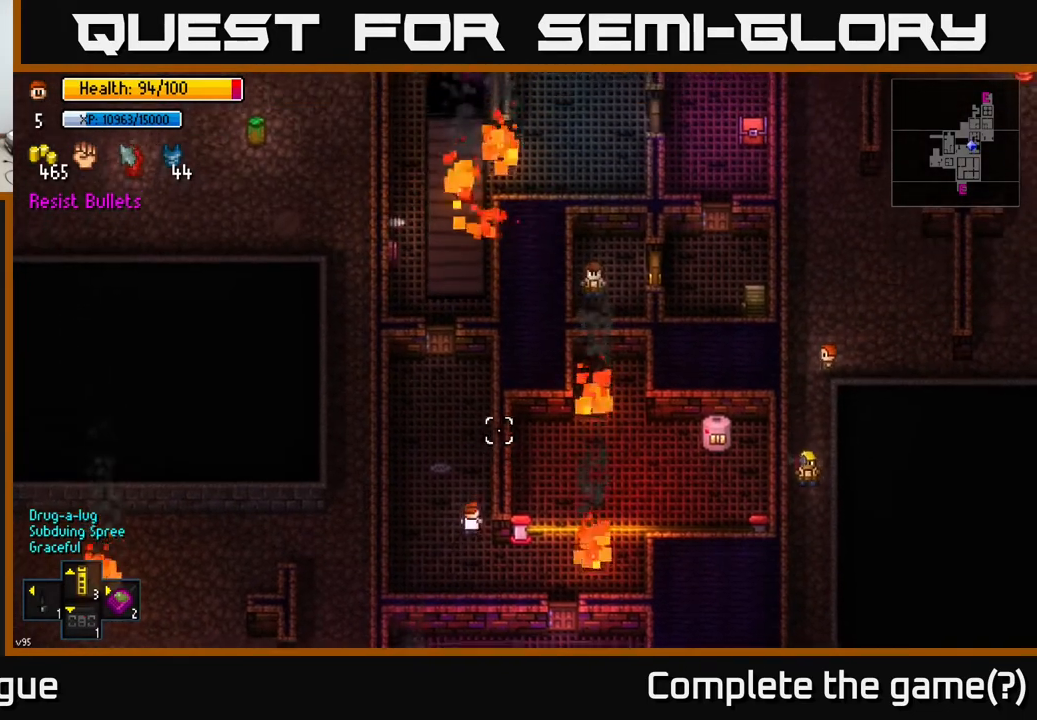
{"buttons": [], "left_stick": "up-left", "right_stick": "up", "events": [[450, "left_stick", "up-left"]]}
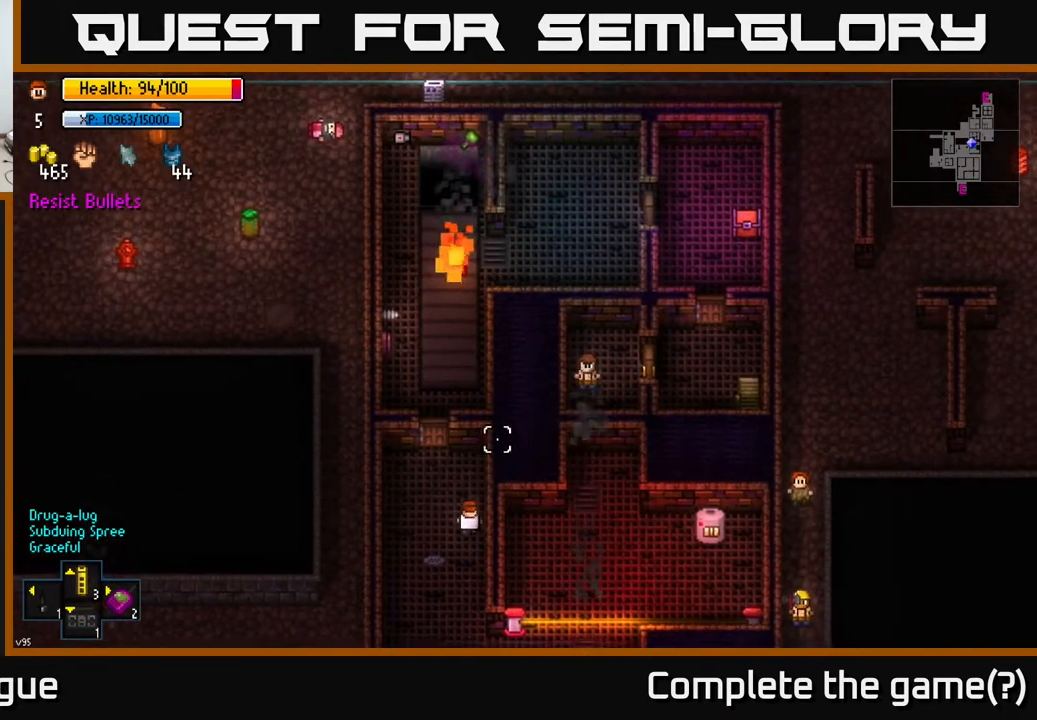
{"buttons": [], "left_stick": "up", "right_stick": "center", "events": [[67, "right_stick", "center"], [233, "left_stick", "up"], [300, "A", "down"], [367, "left_stick", "up-left"], [450, "A", "up"], [483, "left_stick", "up"]]}
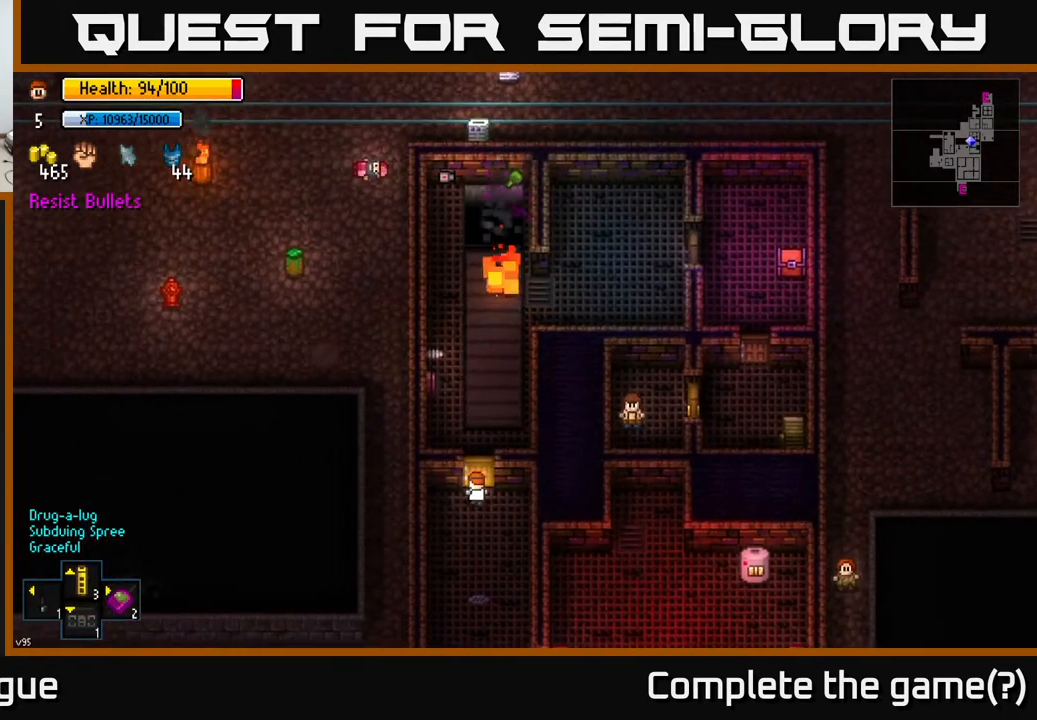
{"buttons": [], "left_stick": "up-right", "right_stick": "center", "events": [[67, "A", "down"], [150, "A", "up"], [400, "A", "down"], [483, "left_stick", "up-right"], [500, "A", "up"]]}
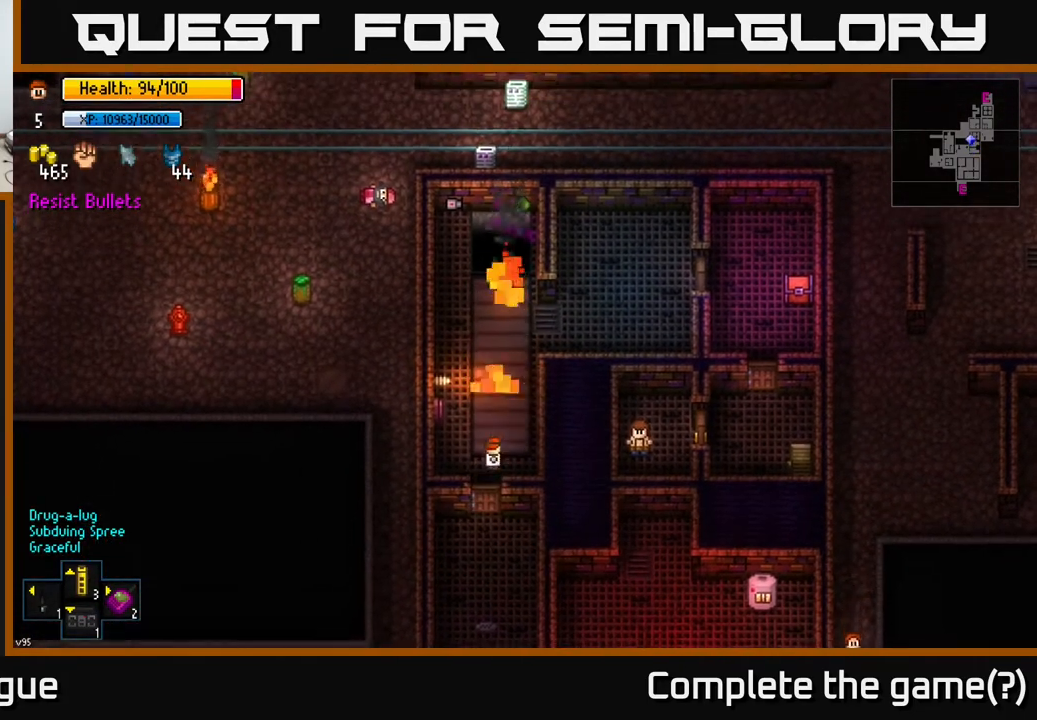
{"buttons": [], "left_stick": "down", "right_stick": "center", "events": [[317, "left_stick", "down"]]}
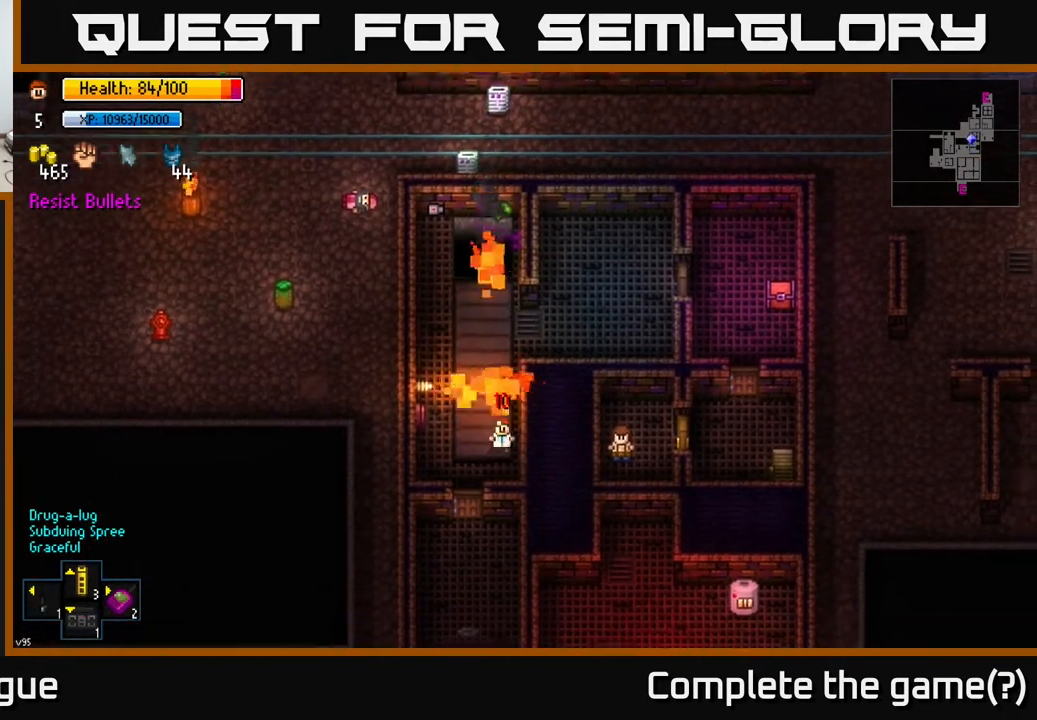
{"buttons": [], "left_stick": "center", "right_stick": "up", "events": [[283, "left_stick", "right"], [367, "right_stick", "up"], [483, "left_stick", "center"]]}
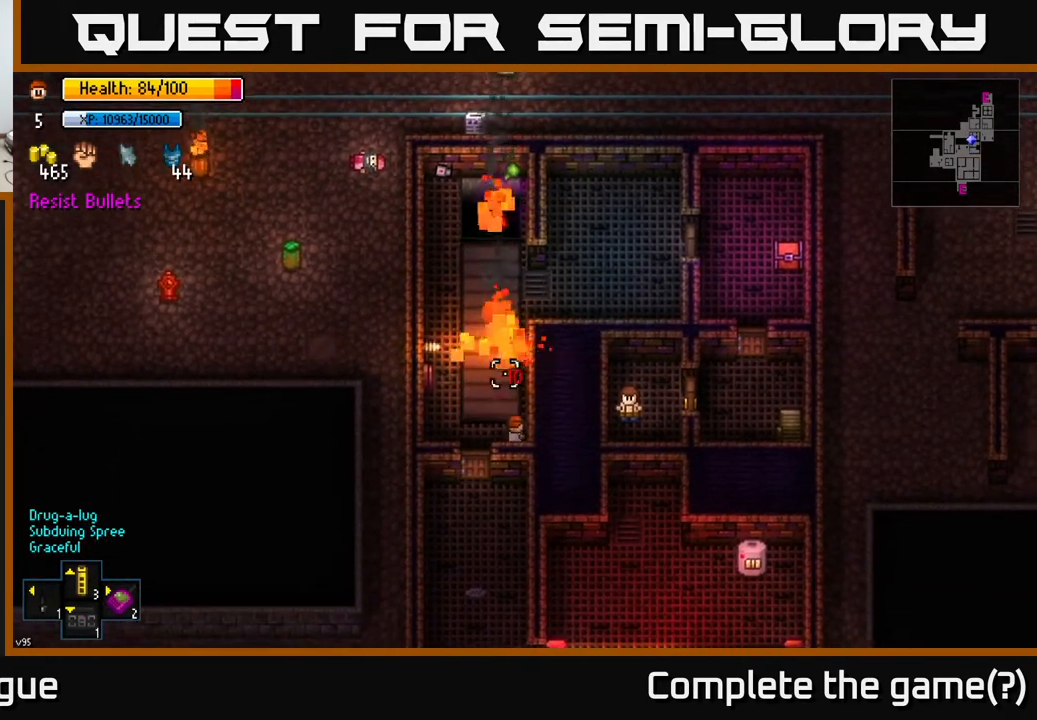
{"buttons": [], "left_stick": "center", "right_stick": "up", "events": []}
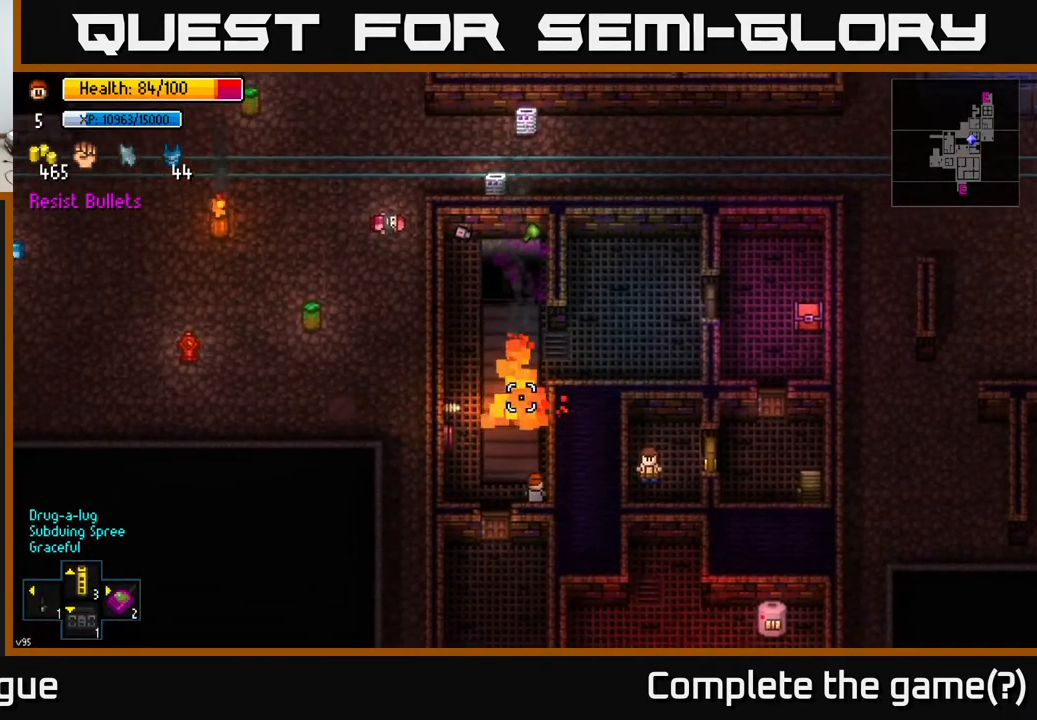
{"buttons": [], "left_stick": "center", "right_stick": "up", "events": []}
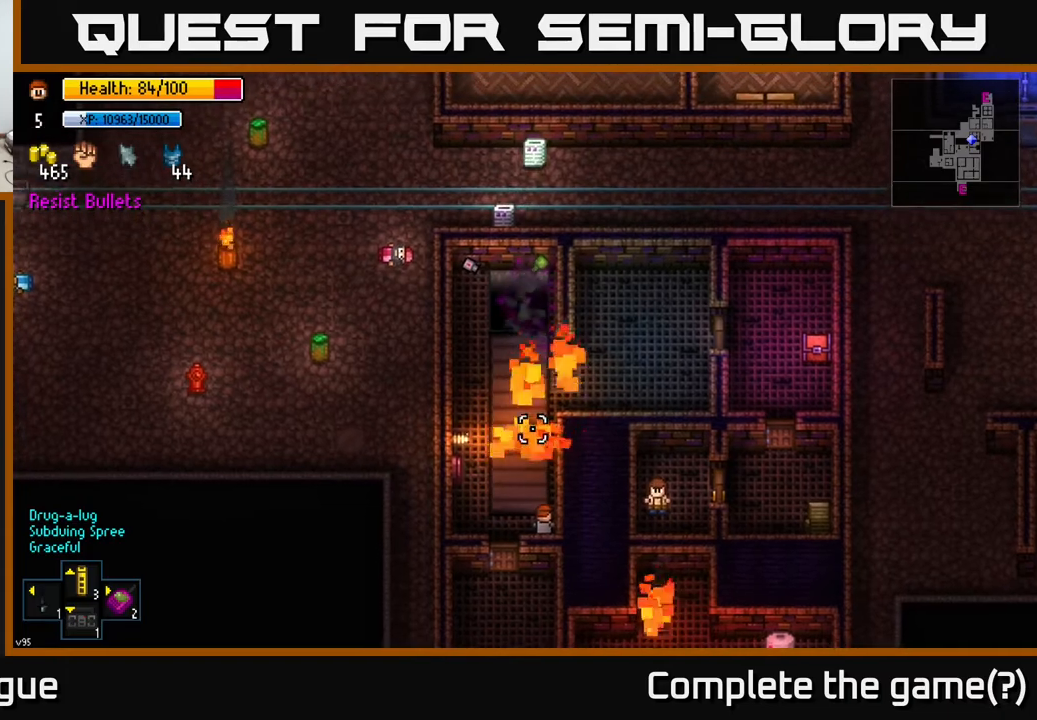
{"buttons": [], "left_stick": "center", "right_stick": "up", "events": []}
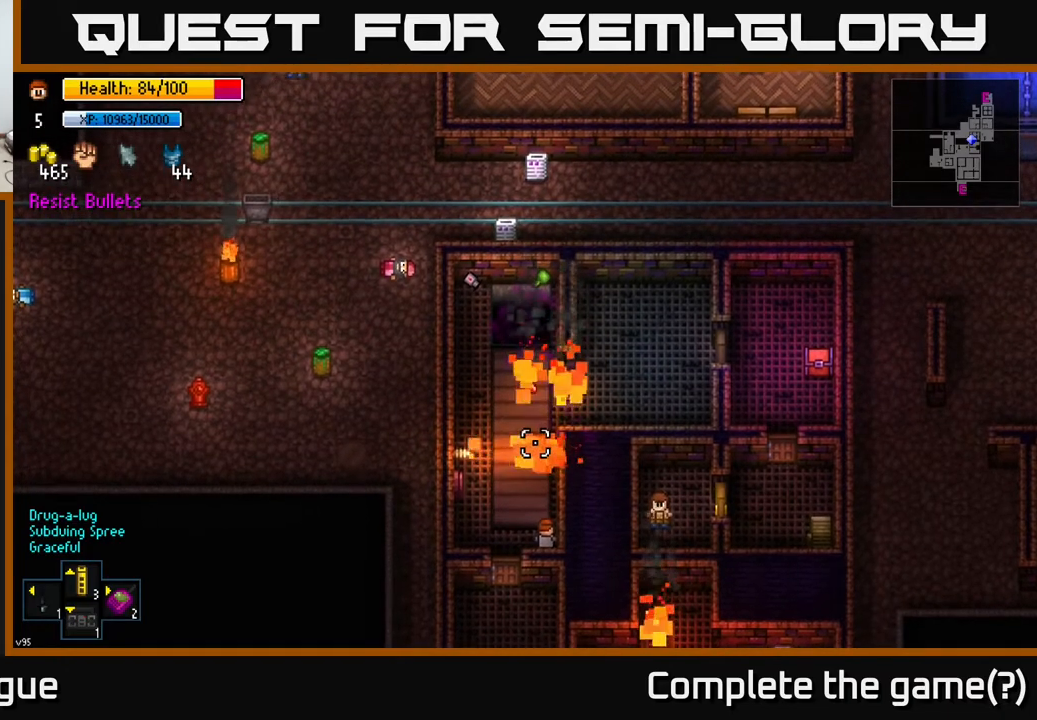
{"buttons": [], "left_stick": "center", "right_stick": "up", "events": []}